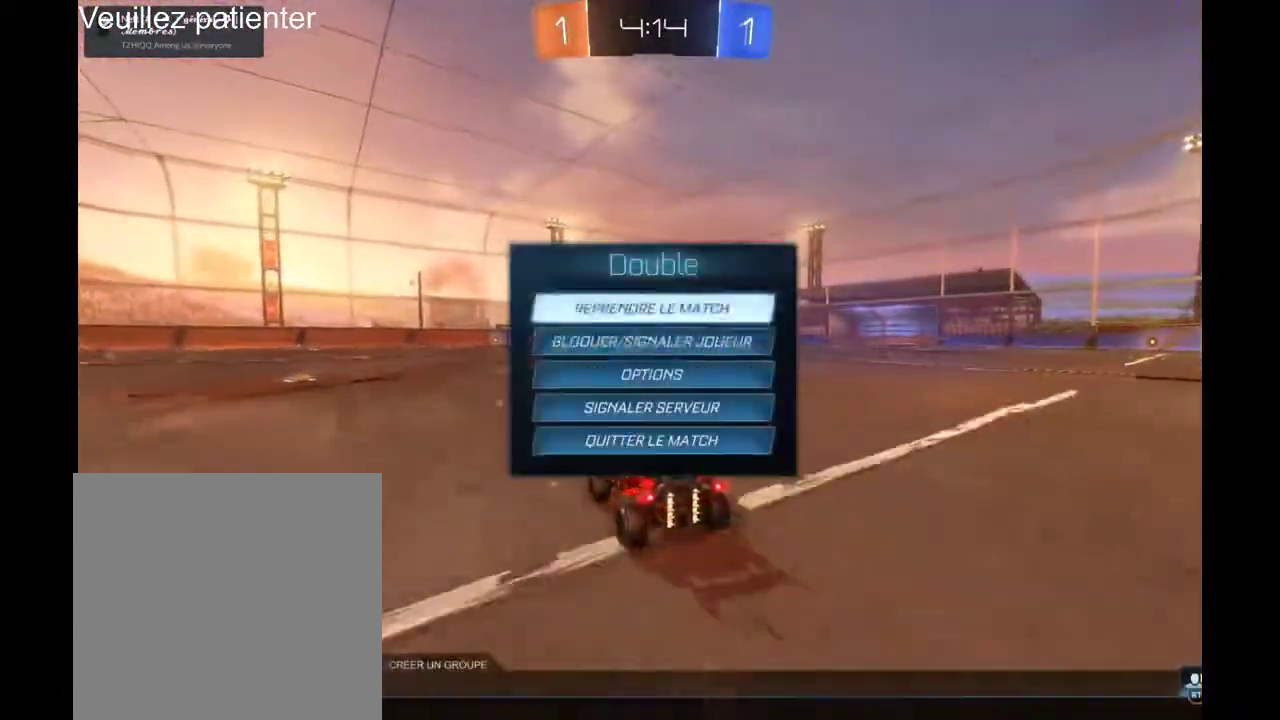
Gameplay with a controller (Xbox layout); each line is a JSON object with the inputs held at the frame after it. "events" lists button and stick changes between this image and that frame as [ms after this image, input, new state], when the widget could be followed in between. Not read: L3 R3.
{"buttons": [], "left_stick": "center", "right_stick": "center", "events": [[67, "DPAD_DOWN", "down"], [133, "DPAD_DOWN", "up"], [233, "DPAD_DOWN", "down"], [467, "DPAD_DOWN", "up"]]}
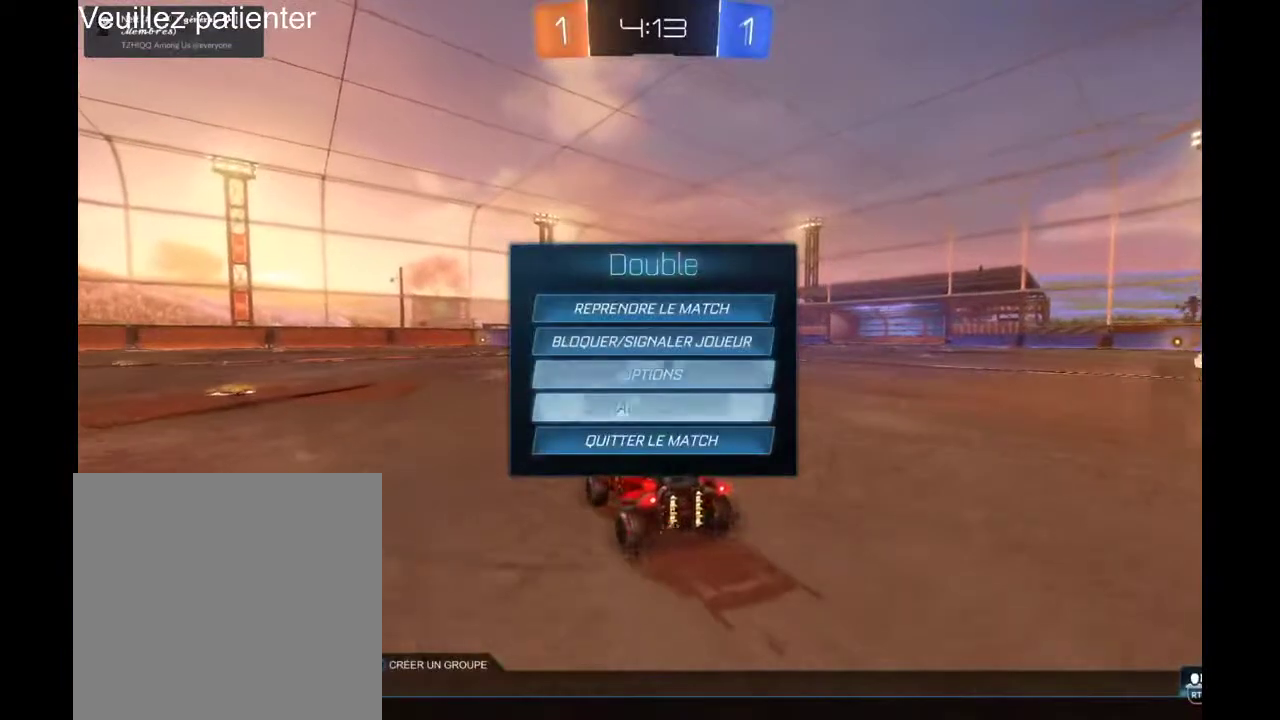
{"buttons": ["A"], "left_stick": "center", "right_stick": "center", "events": [[33, "DPAD_DOWN", "down"], [167, "DPAD_DOWN", "up"], [500, "A", "down"]]}
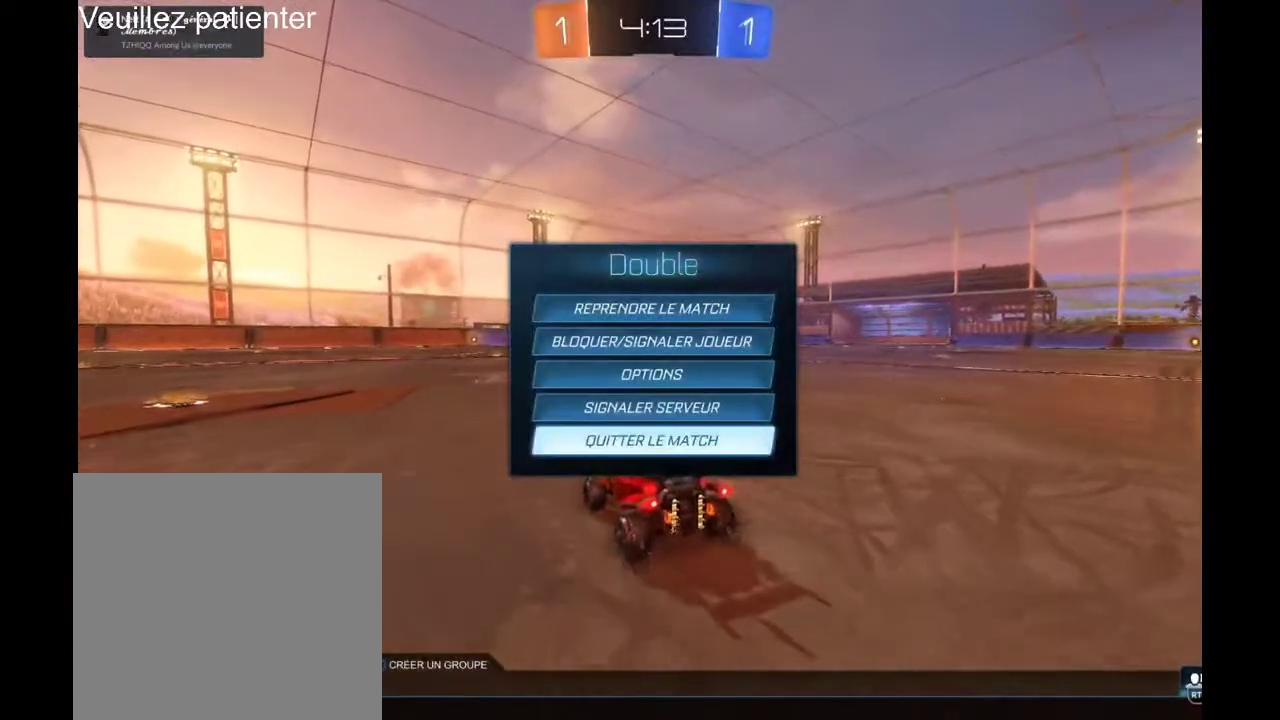
{"buttons": [], "left_stick": "center", "right_stick": "center", "events": [[100, "A", "up"]]}
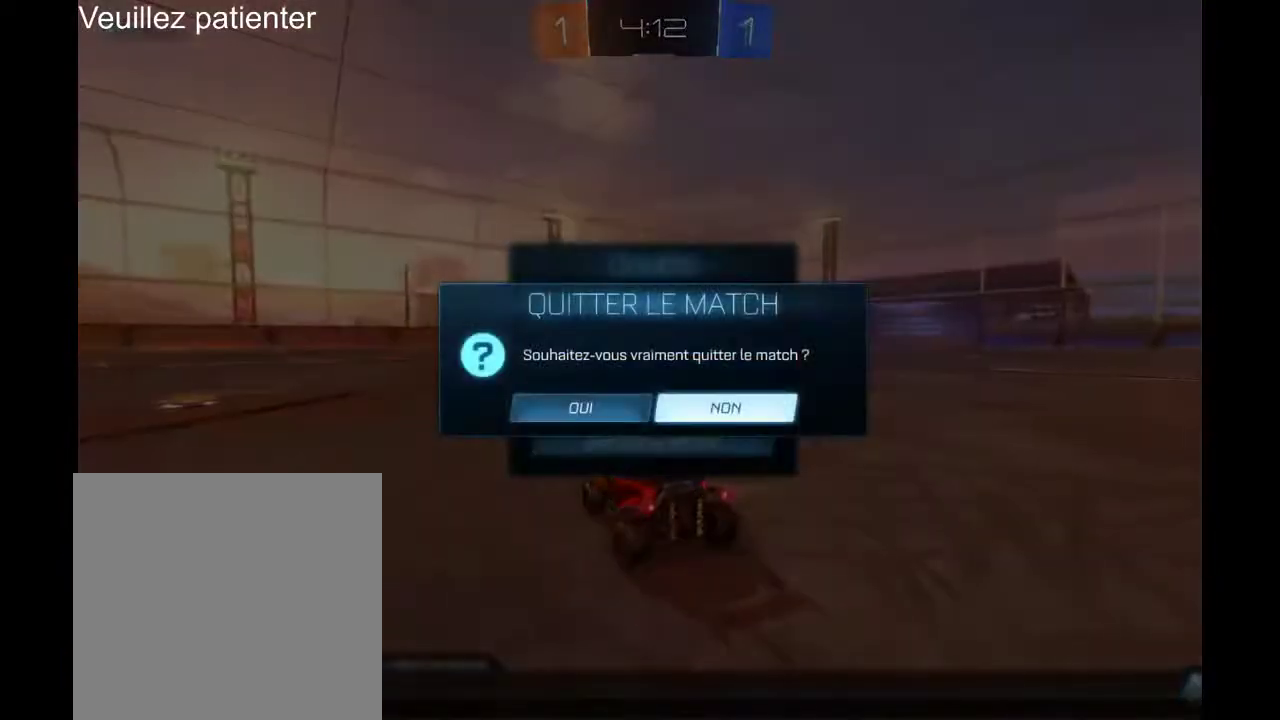
{"buttons": [], "left_stick": "center", "right_stick": "center", "events": [[33, "DPAD_LEFT", "down"], [200, "A", "down"], [200, "DPAD_LEFT", "up"], [300, "A", "up"]]}
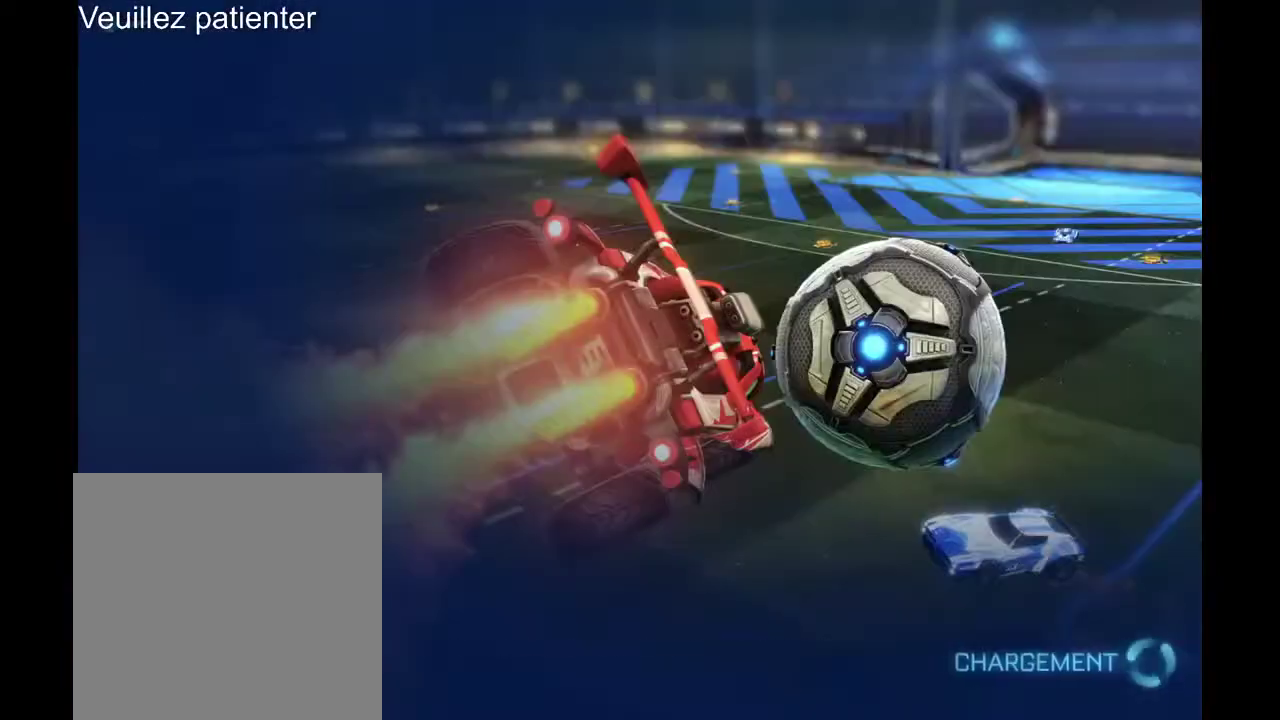
{"buttons": [], "left_stick": "center", "right_stick": "center", "events": []}
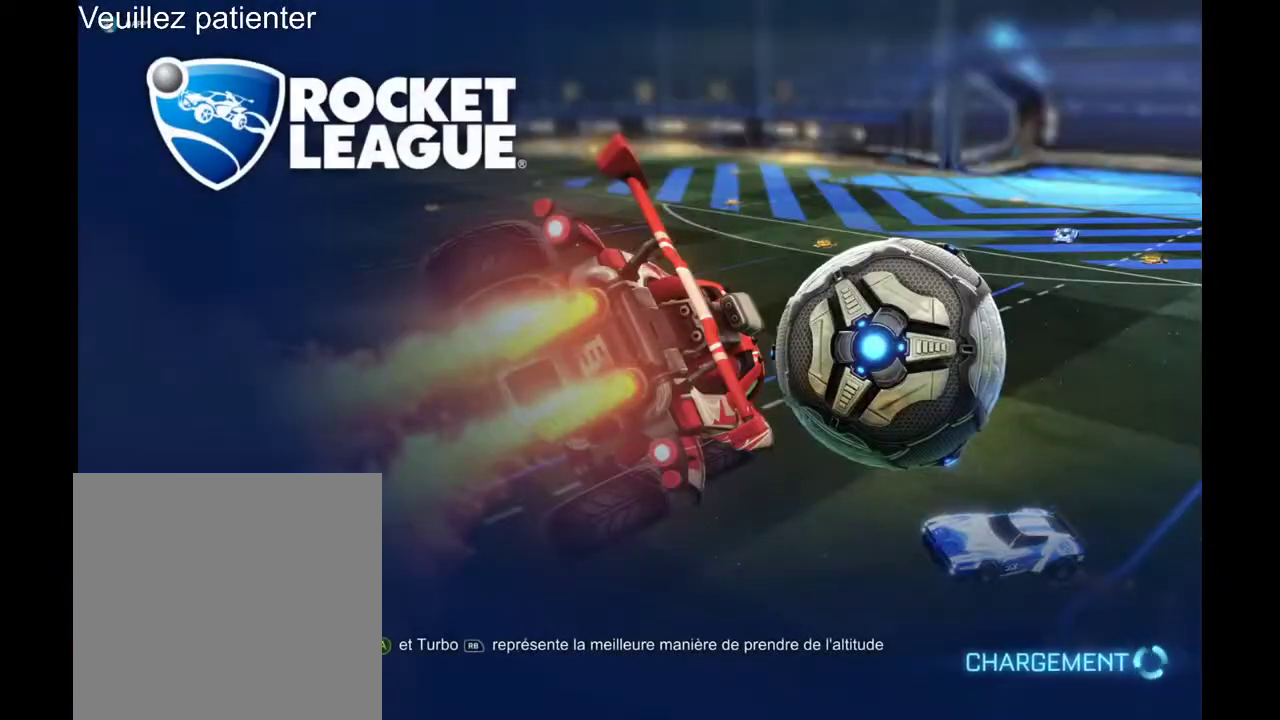
{"buttons": [], "left_stick": "center", "right_stick": "center", "events": []}
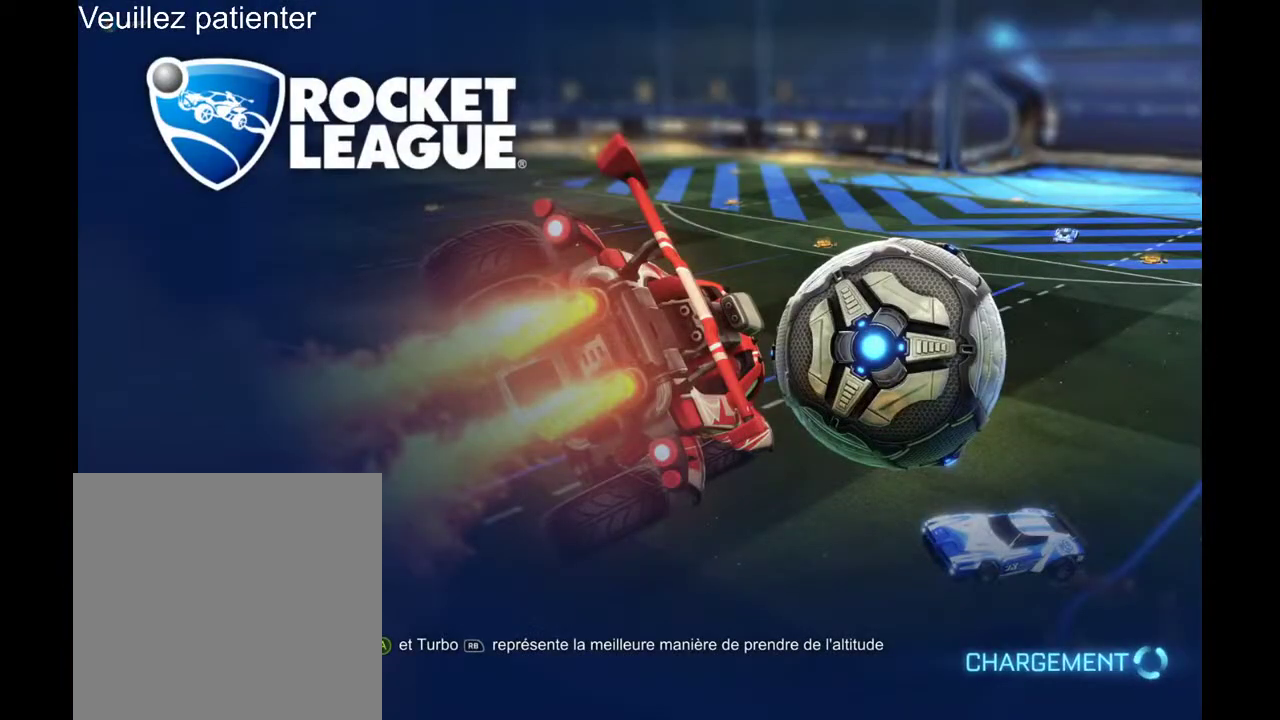
{"buttons": [], "left_stick": "center", "right_stick": "center", "events": []}
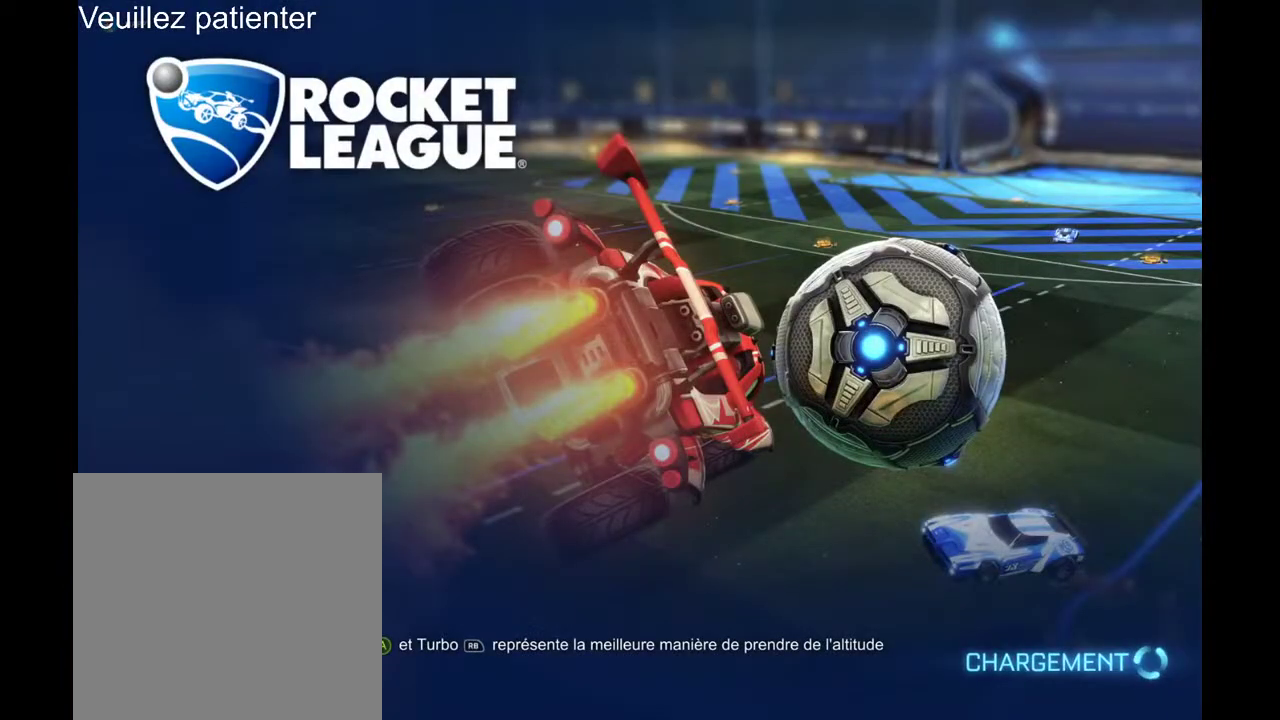
{"buttons": [], "left_stick": "center", "right_stick": "center", "events": []}
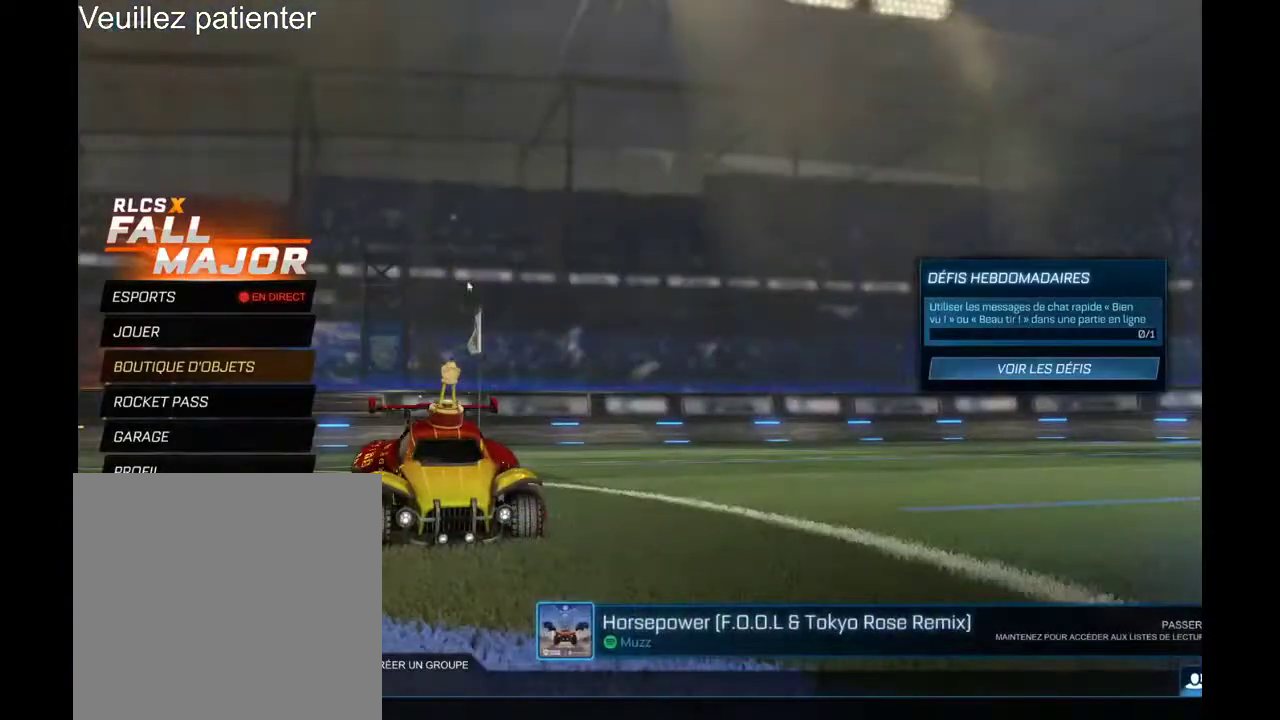
{"buttons": [], "left_stick": "center", "right_stick": "center", "events": []}
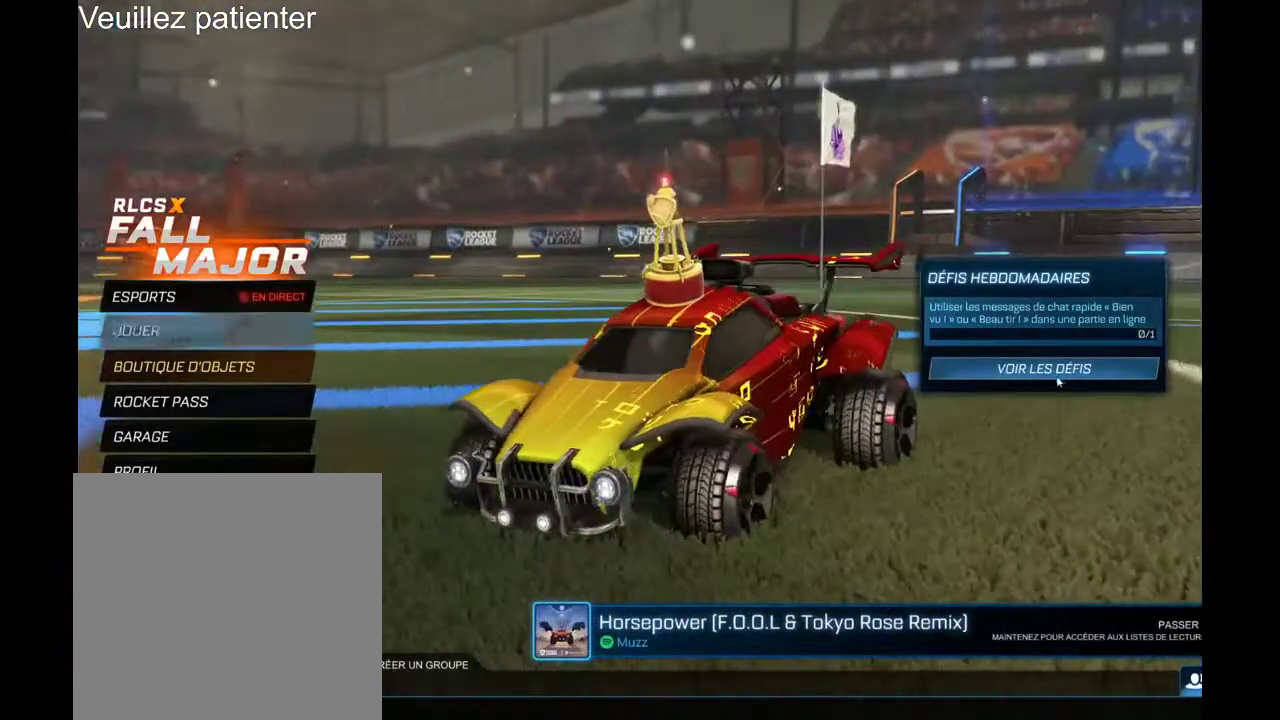
{"buttons": [], "left_stick": "center", "right_stick": "center", "events": []}
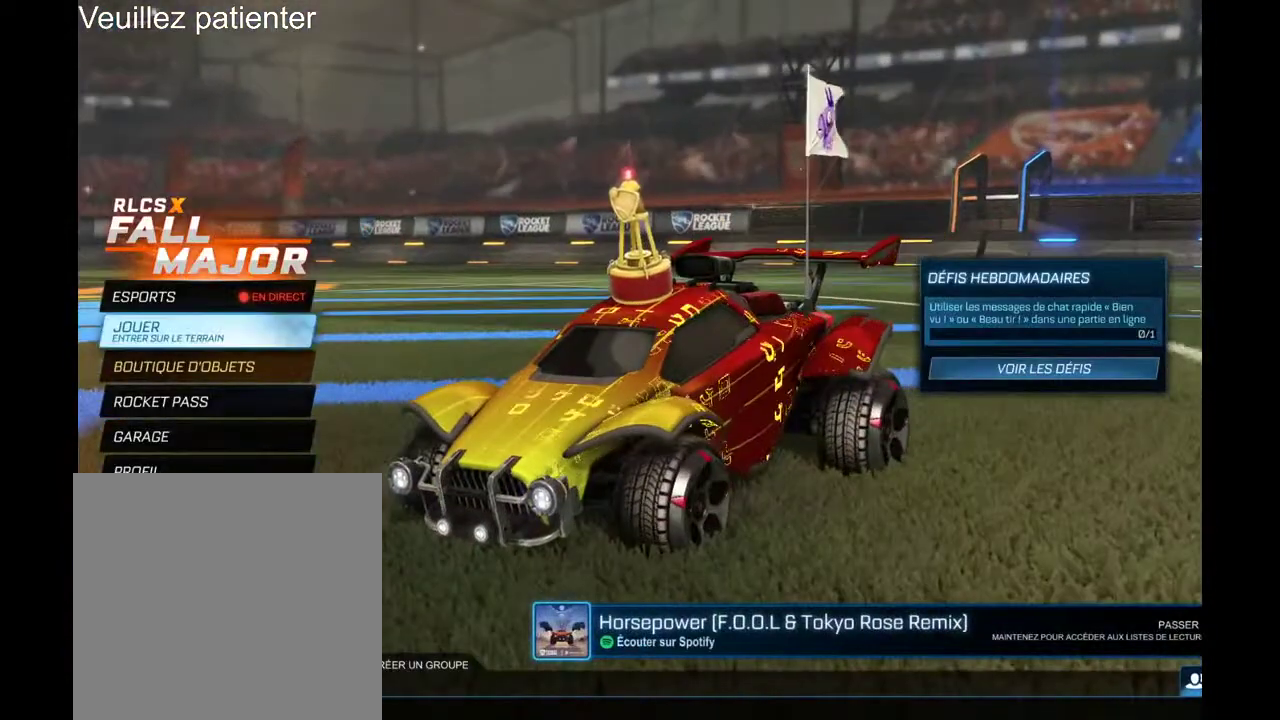
{"buttons": [], "left_stick": "center", "right_stick": "center", "events": []}